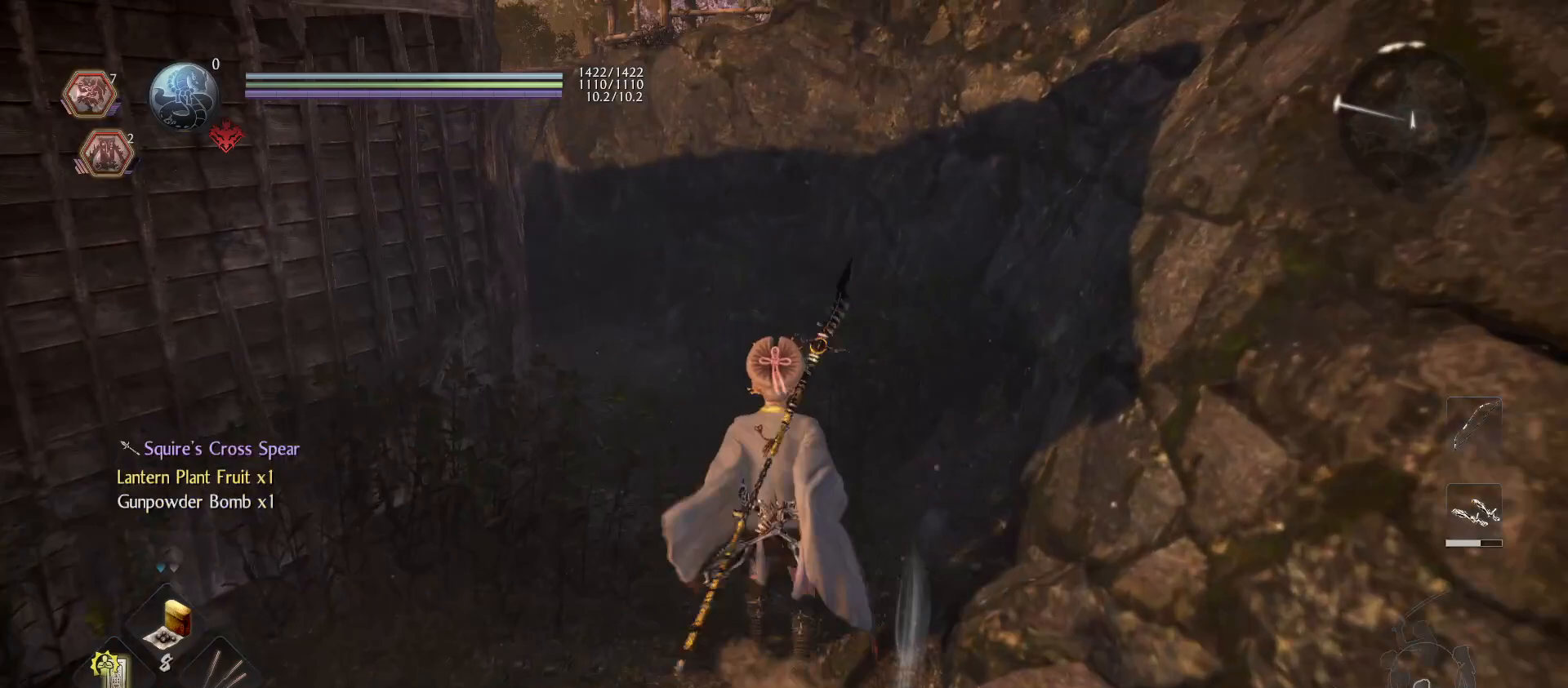
Gameplay with a controller (PlayStation layout); each line is a JSON object with the inputs held at the frame after it. "events" lists button and stick changes between this image and that frame as [ms after this image, input, new state], when the widget could be followed in between.
{"buttons": [], "left_stick": "up", "right_stick": "center", "events": []}
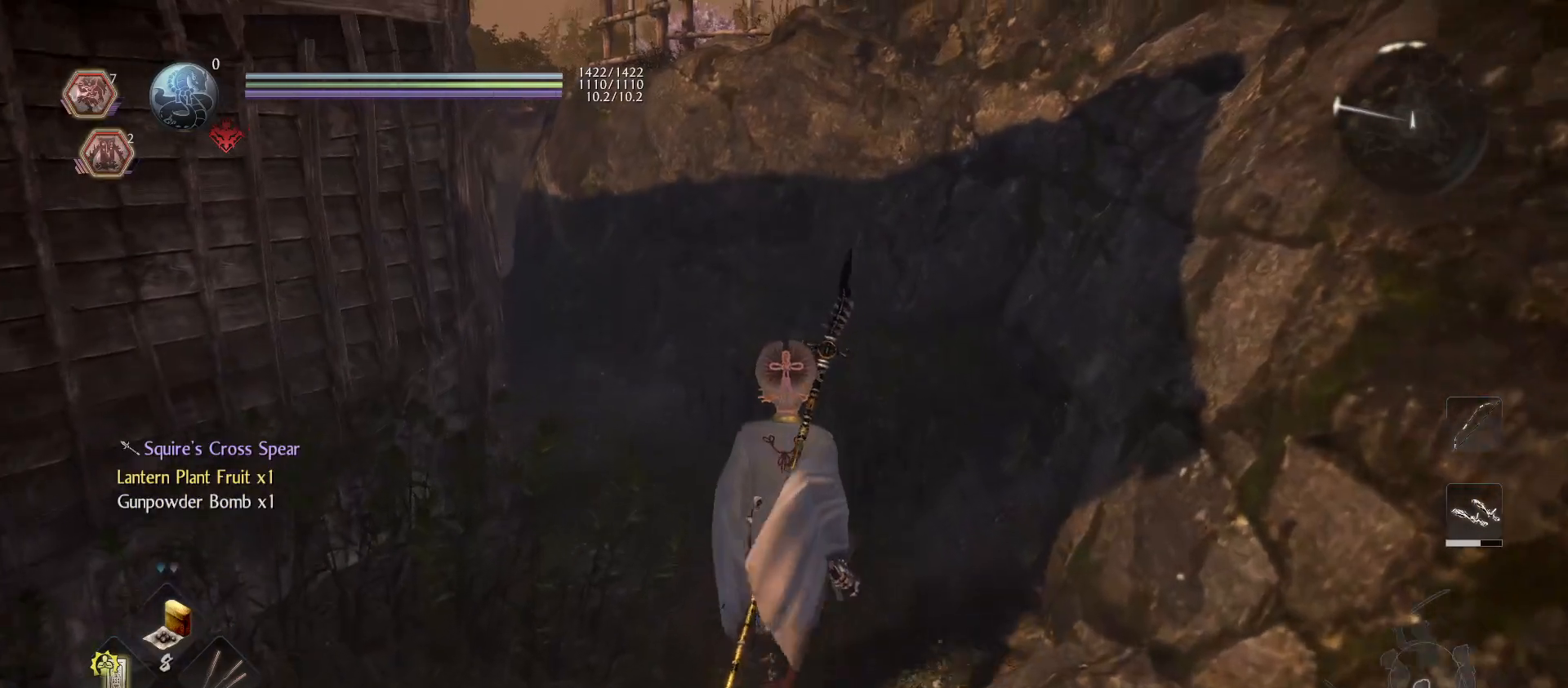
{"buttons": [], "left_stick": "up", "right_stick": "center", "events": []}
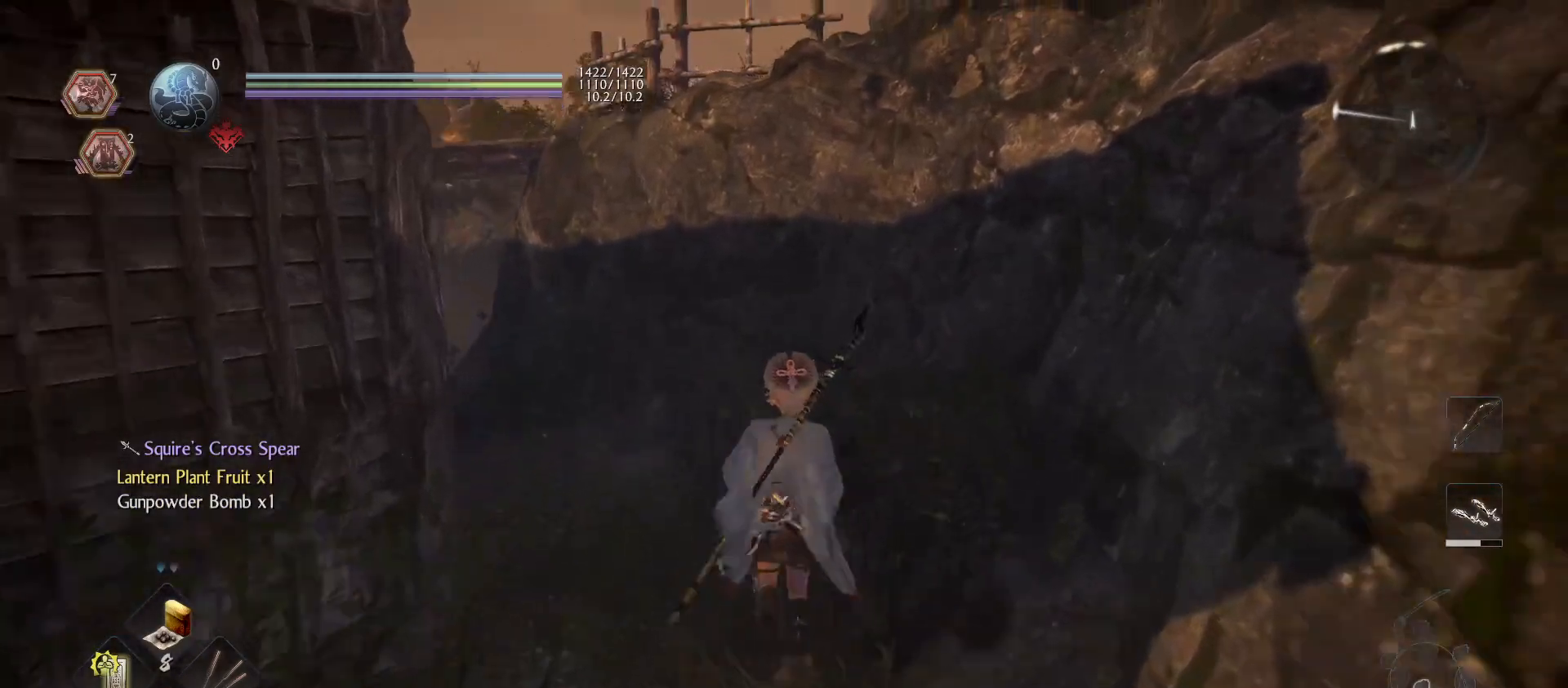
{"buttons": [], "left_stick": "up", "right_stick": "left", "events": [[33, "right_stick", "up-left"], [300, "right_stick", "center"], [467, "right_stick", "left"]]}
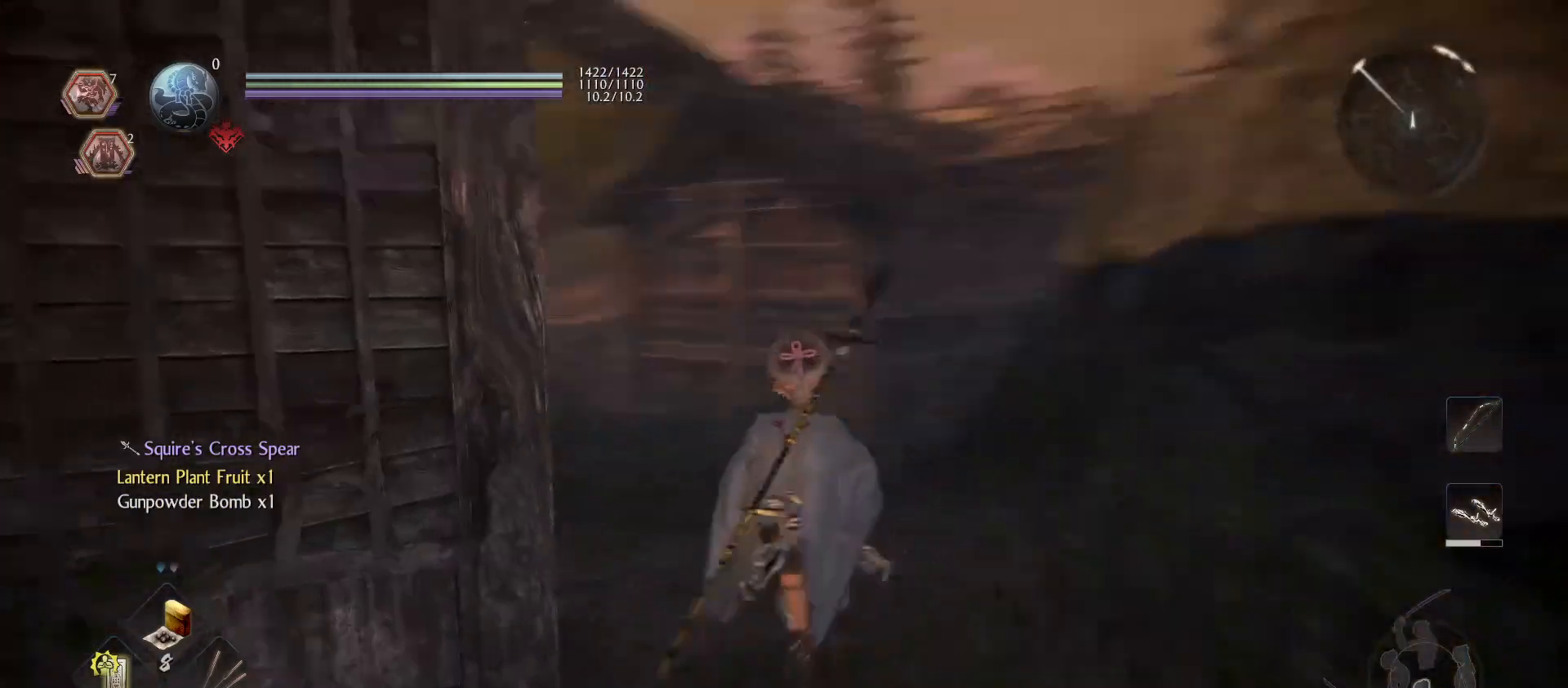
{"buttons": [], "left_stick": "up", "right_stick": "center", "events": [[133, "right_stick", "center"], [333, "right_stick", "down-left"], [400, "right_stick", "left"], [500, "right_stick", "center"]]}
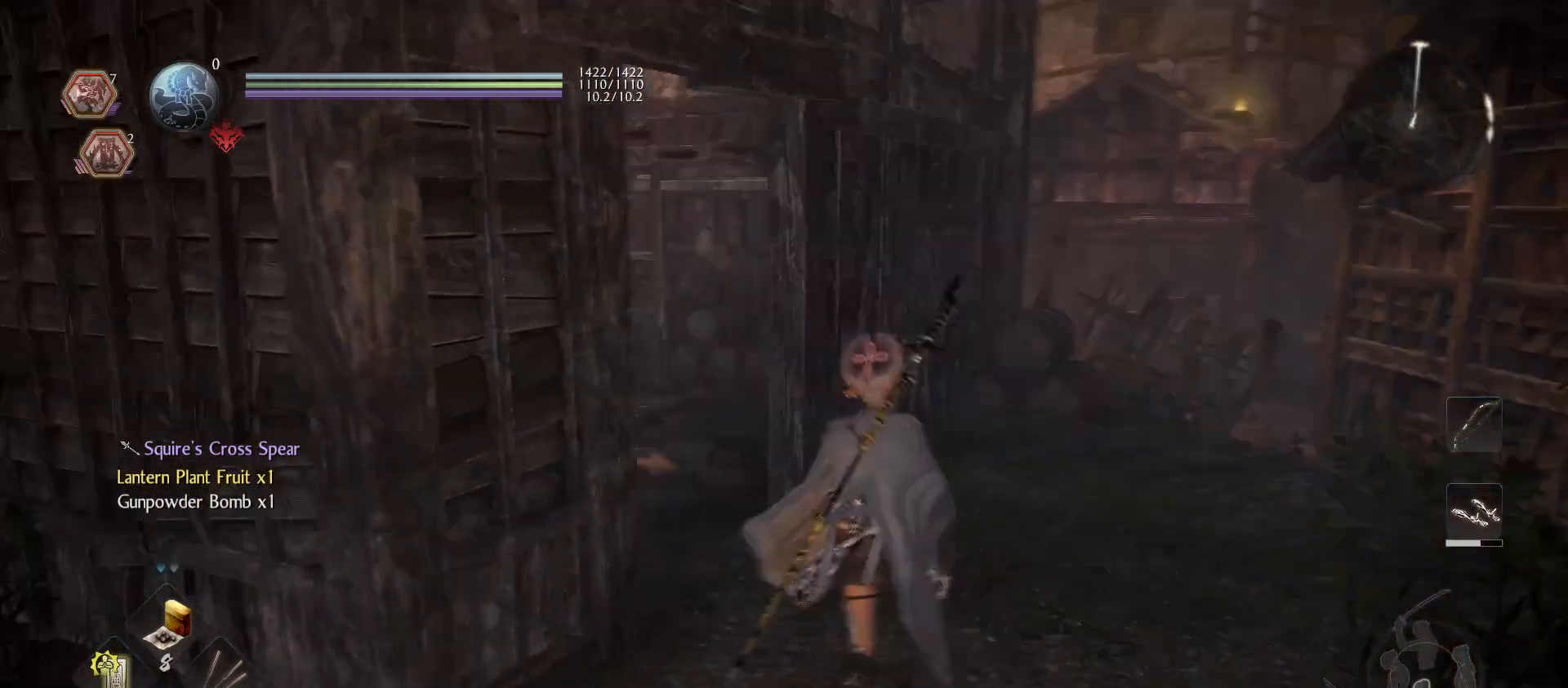
{"buttons": [], "left_stick": "center", "right_stick": "left", "events": [[333, "left_stick", "center"], [433, "right_stick", "left"]]}
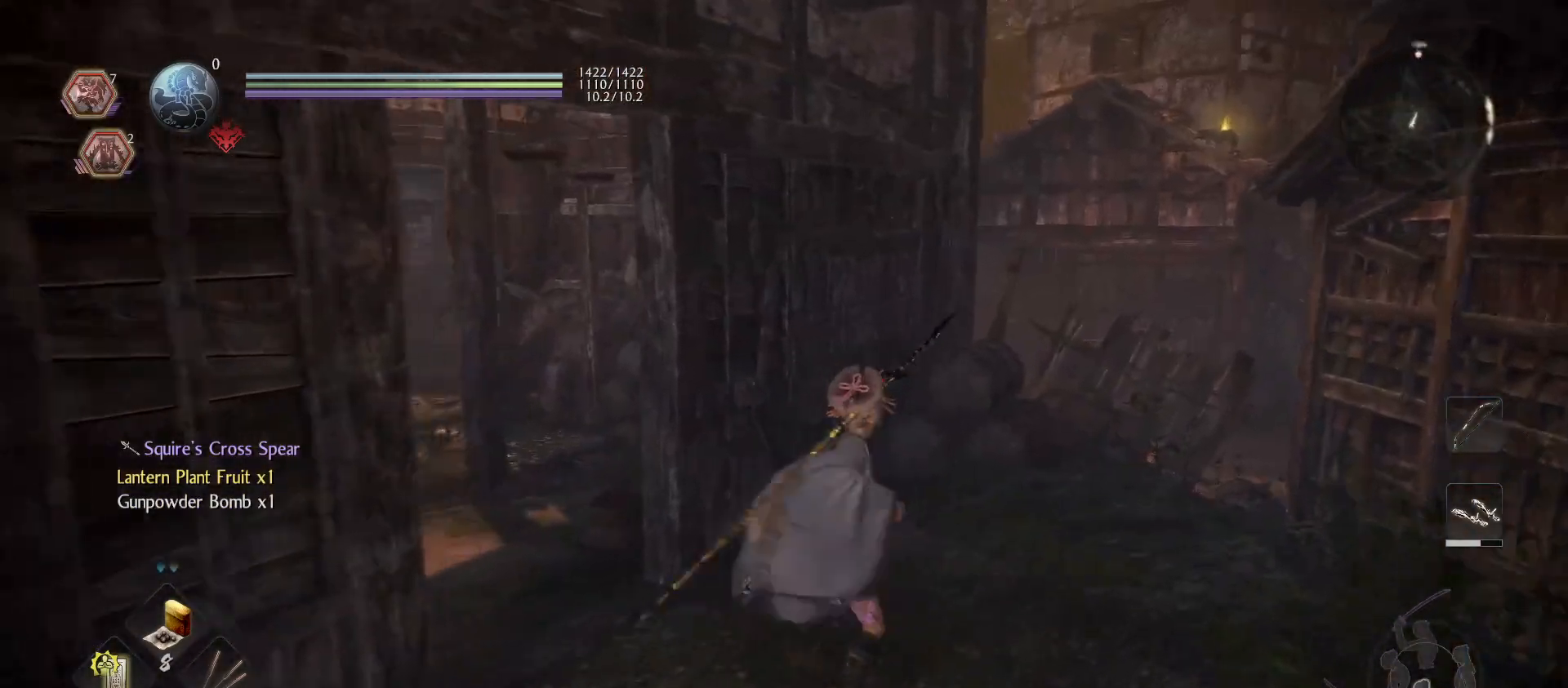
{"buttons": [], "left_stick": "center", "right_stick": "right", "events": [[200, "right_stick", "center"], [400, "right_stick", "right"]]}
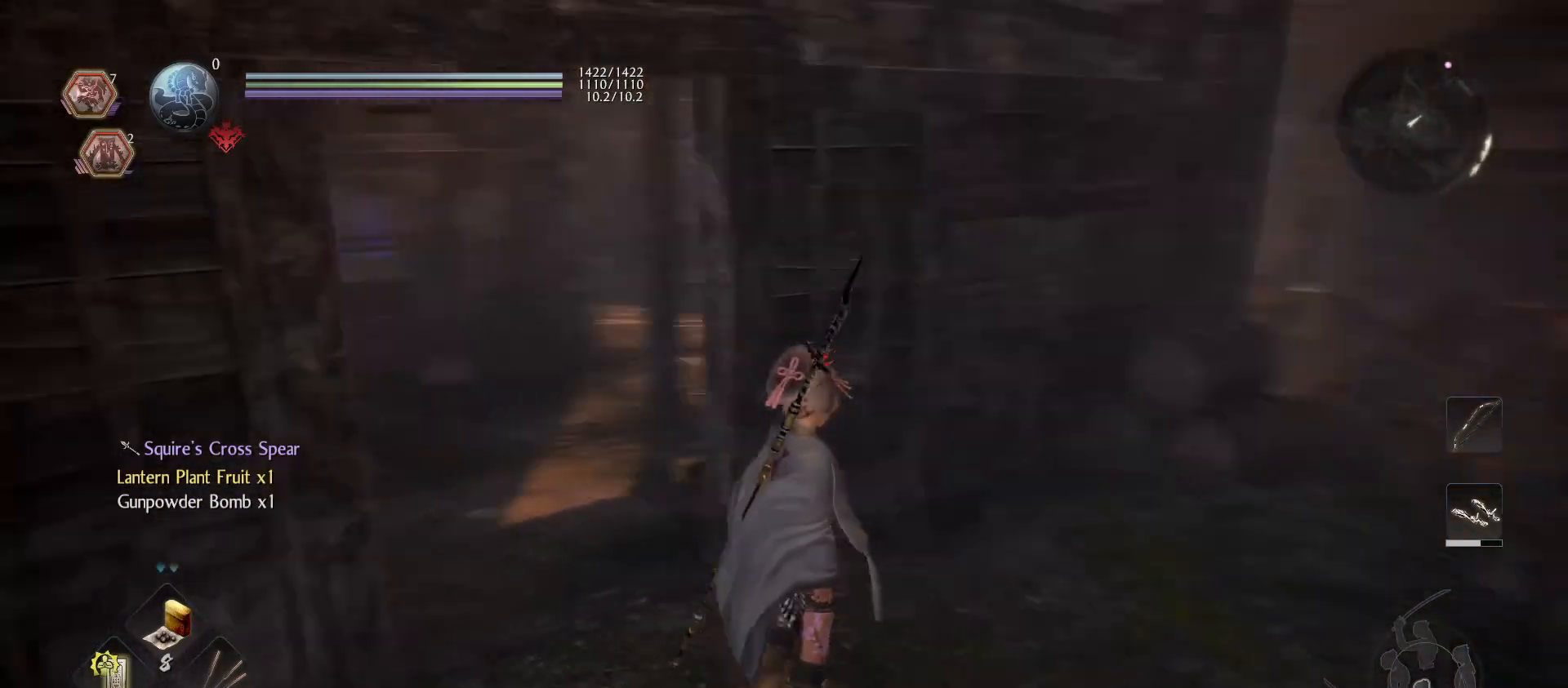
{"buttons": [], "left_stick": "up-right", "right_stick": "center", "events": [[133, "left_stick", "up-right"], [300, "right_stick", "center"]]}
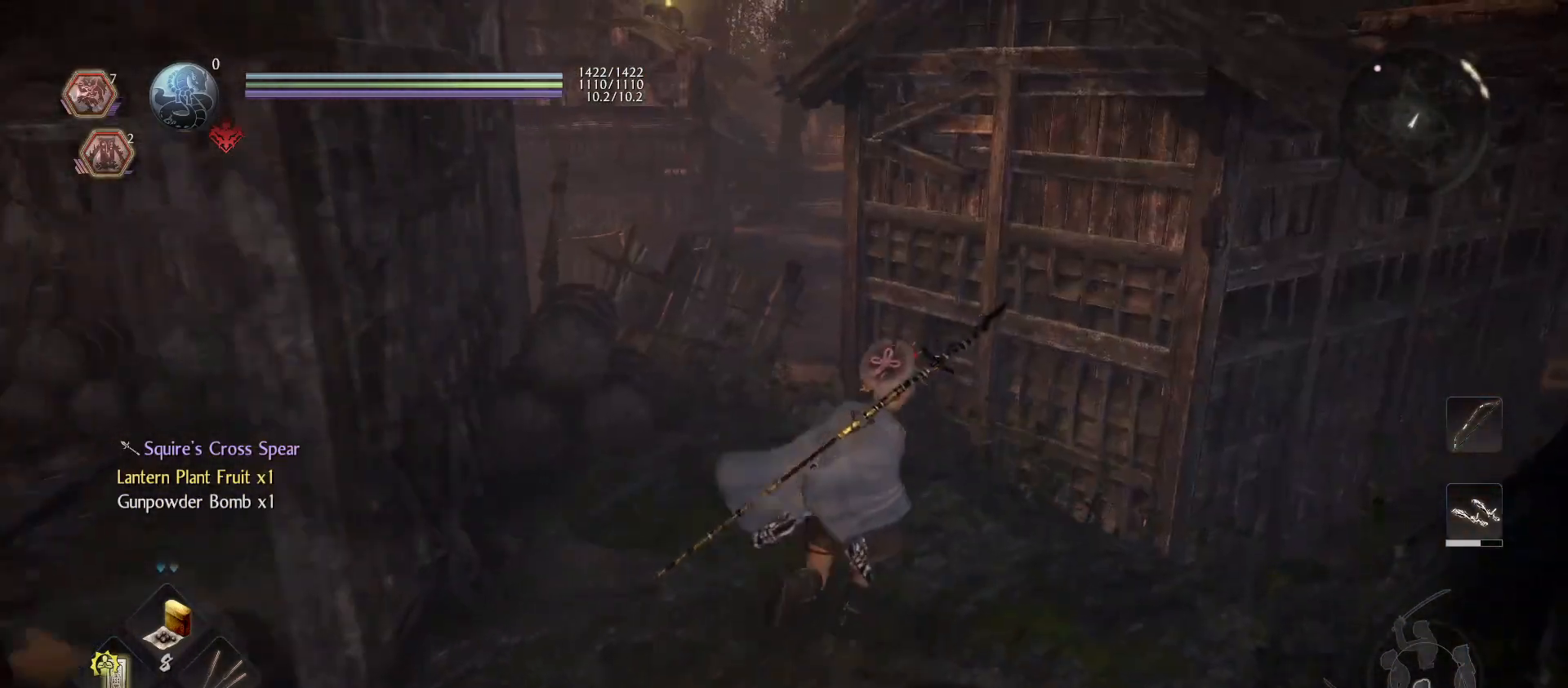
{"buttons": [], "left_stick": "center", "right_stick": "right", "events": [[67, "left_stick", "center"], [67, "right_stick", "down-left"], [367, "right_stick", "down-right"], [433, "right_stick", "right"]]}
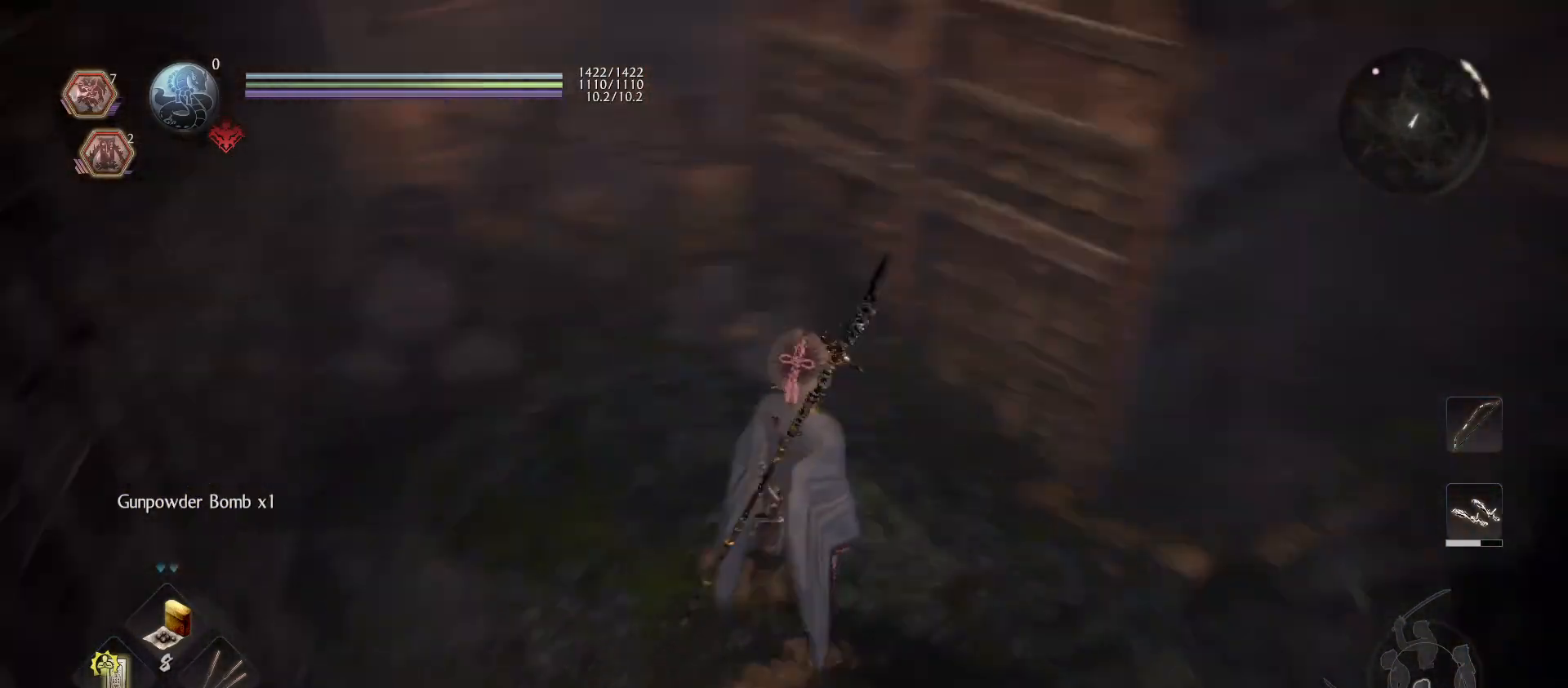
{"buttons": [], "left_stick": "up-right", "right_stick": "down-left", "events": [[33, "left_stick", "up-right"], [200, "right_stick", "center"], [367, "right_stick", "down-left"]]}
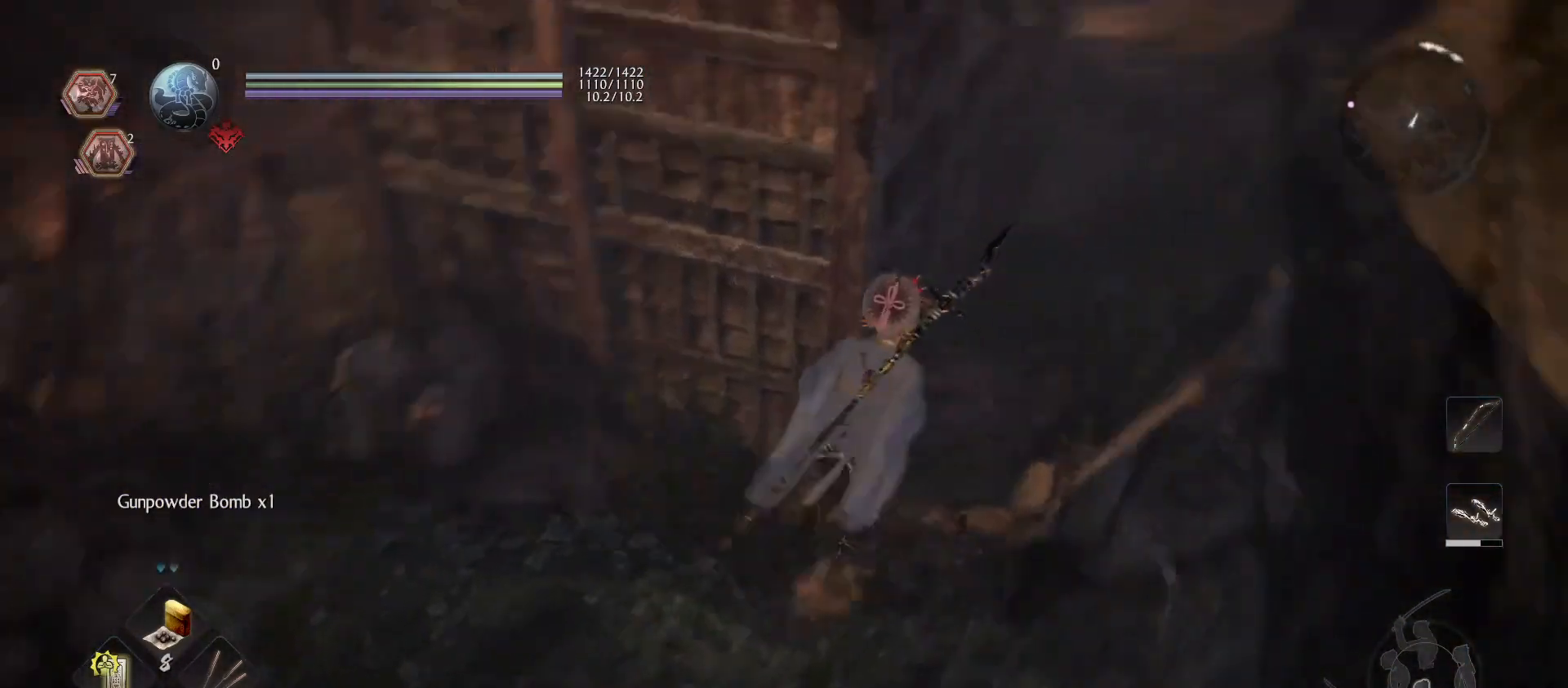
{"buttons": [], "left_stick": "up", "right_stick": "center", "events": [[33, "left_stick", "up"], [133, "L1", "down"], [133, "right_stick", "center"], [367, "L1", "up"]]}
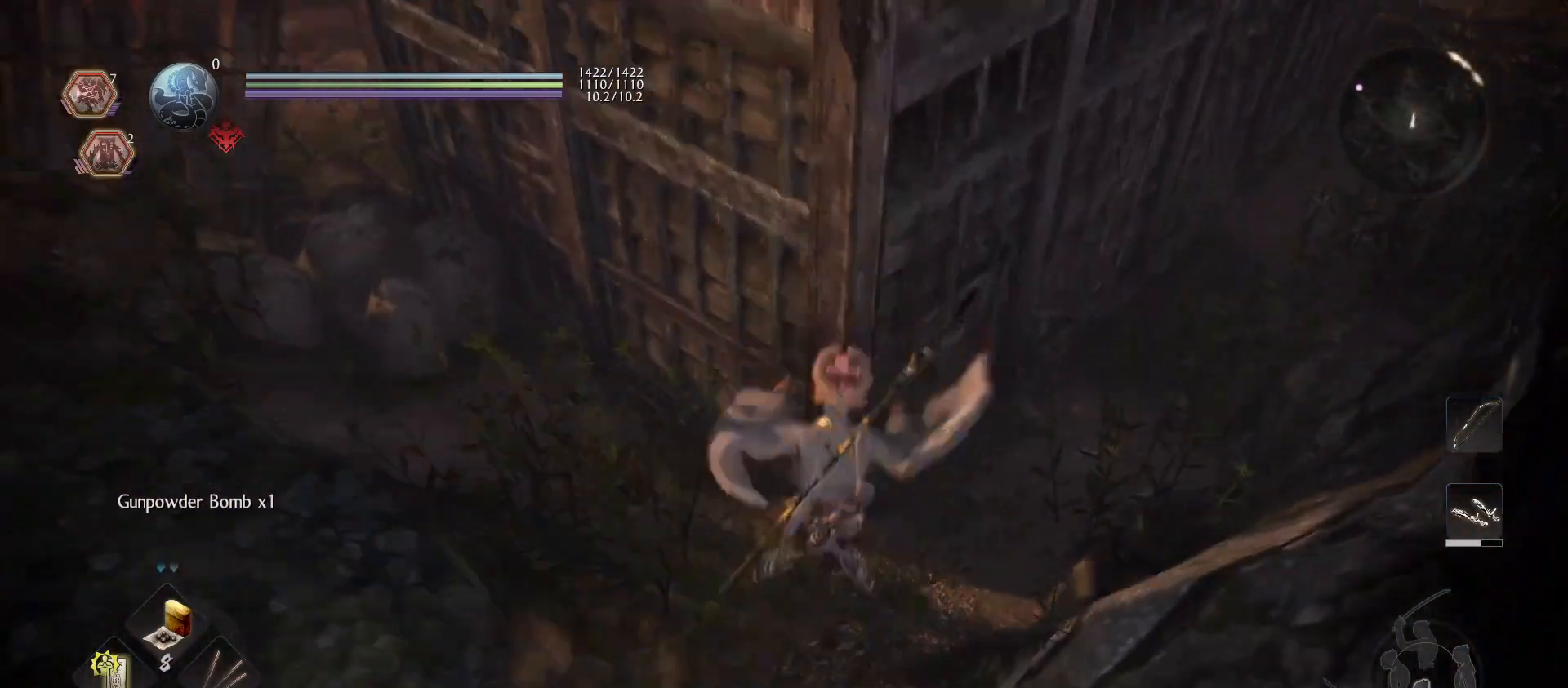
{"buttons": [], "left_stick": "up", "right_stick": "center", "events": [[33, "right_stick", "up-right"], [333, "right_stick", "up"], [433, "right_stick", "center"]]}
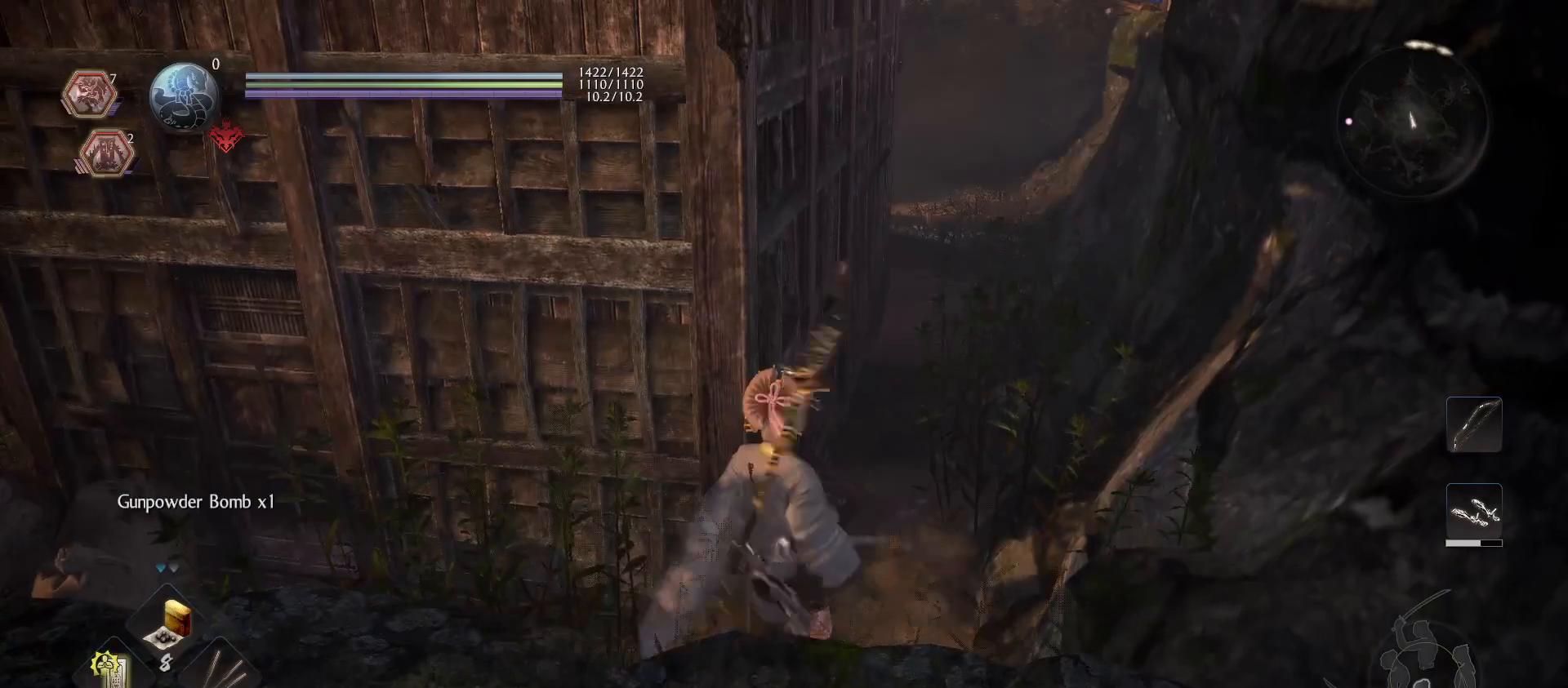
{"buttons": ["CROSS"], "left_stick": "up", "right_stick": "center", "events": [[133, "CROSS", "down"]]}
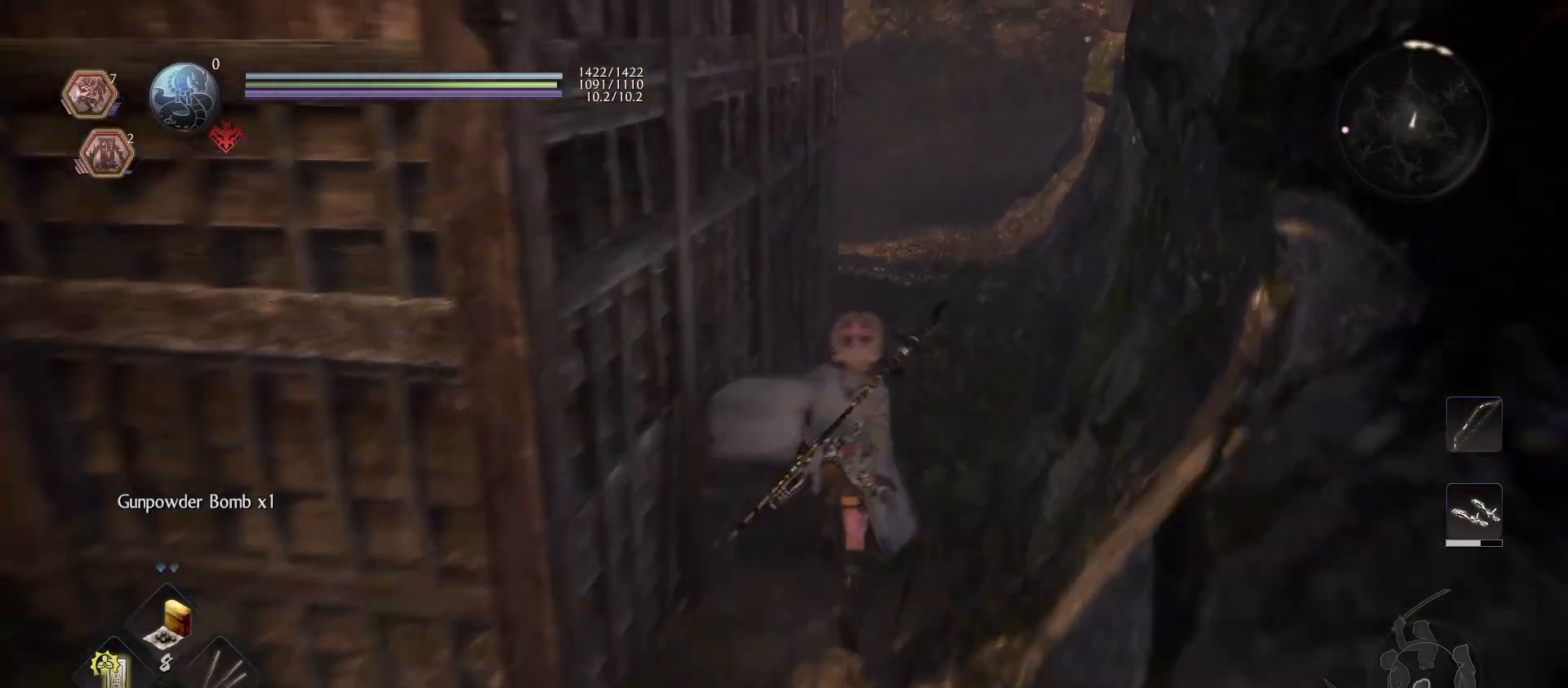
{"buttons": ["CROSS"], "left_stick": "up", "right_stick": "center", "events": []}
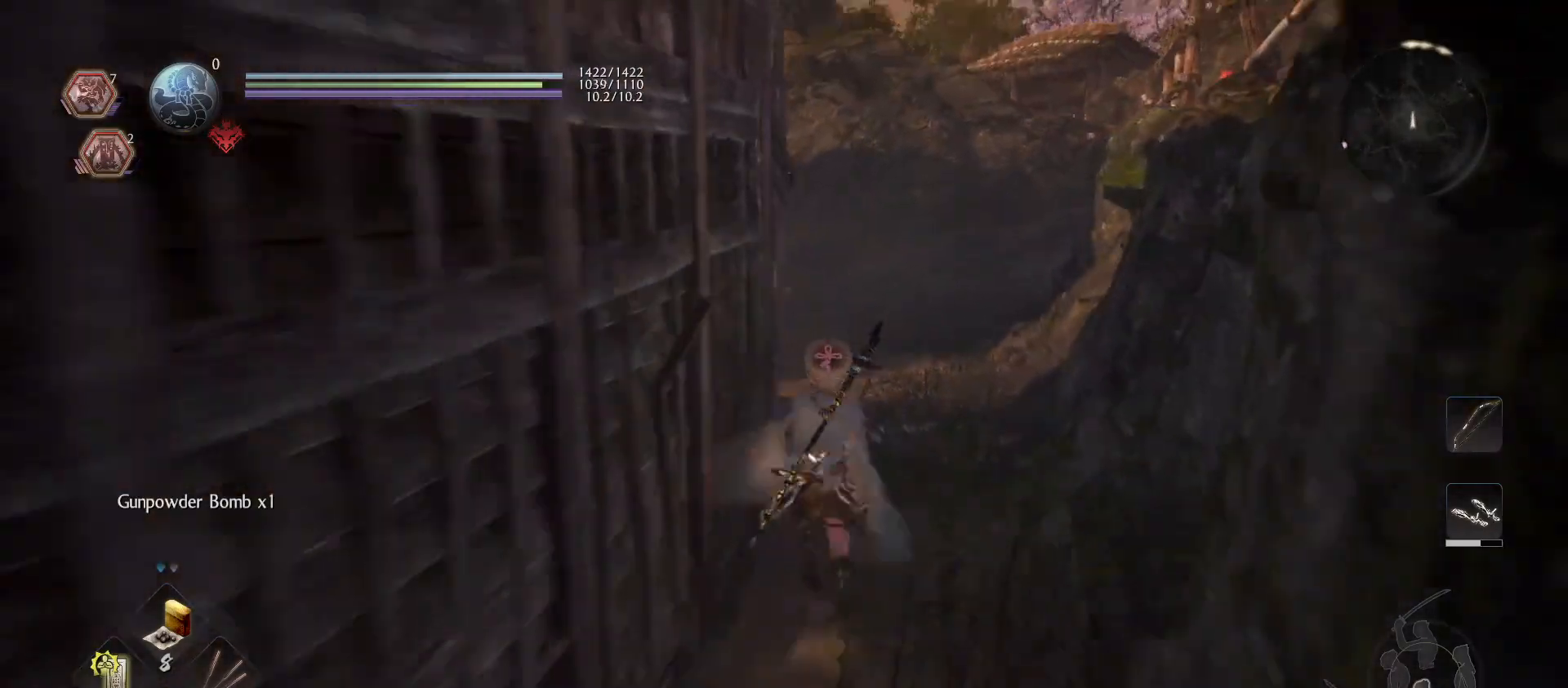
{"buttons": ["L1"], "left_stick": "up-right", "right_stick": "down-left", "events": [[300, "CROSS", "up"], [367, "left_stick", "up-right"], [367, "right_stick", "down-left"], [500, "L1", "down"]]}
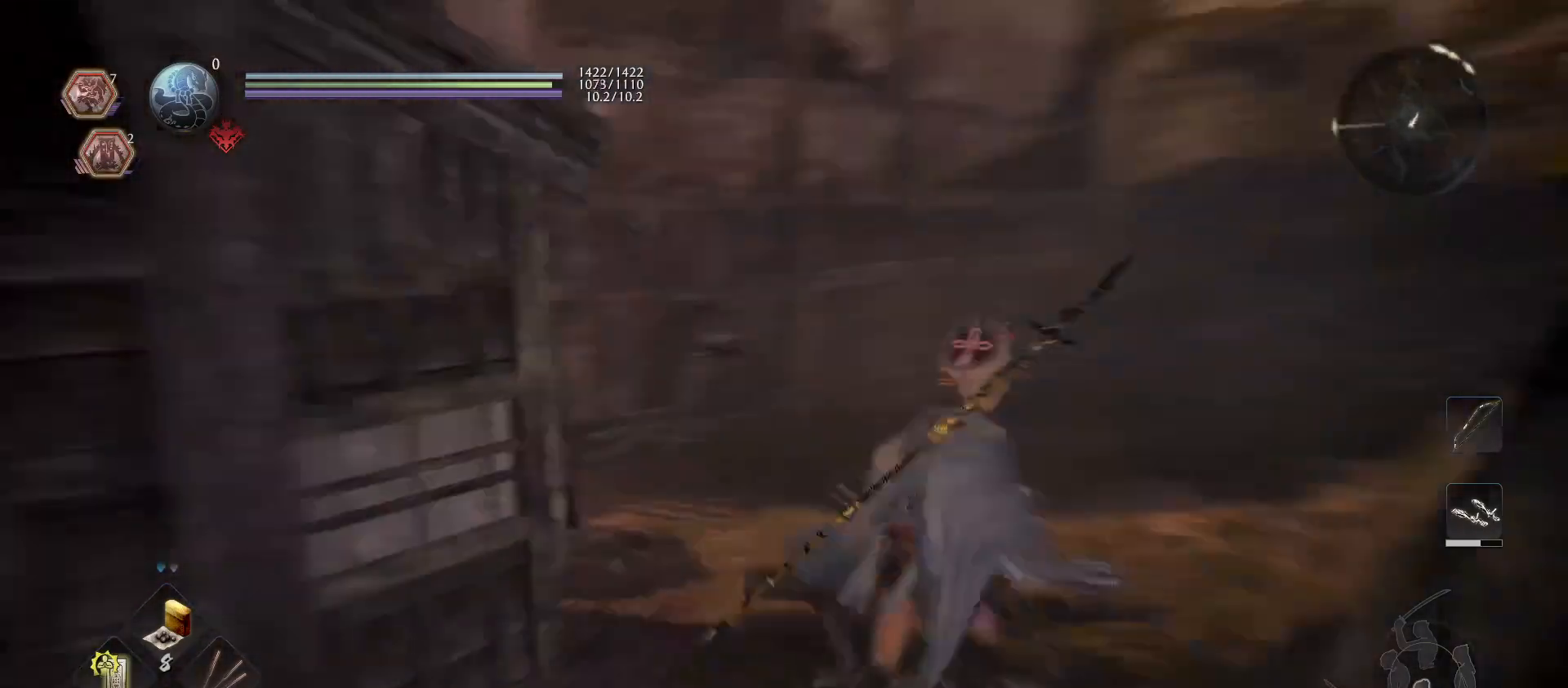
{"buttons": ["L1"], "left_stick": "up-right", "right_stick": "center", "events": [[233, "right_stick", "center"]]}
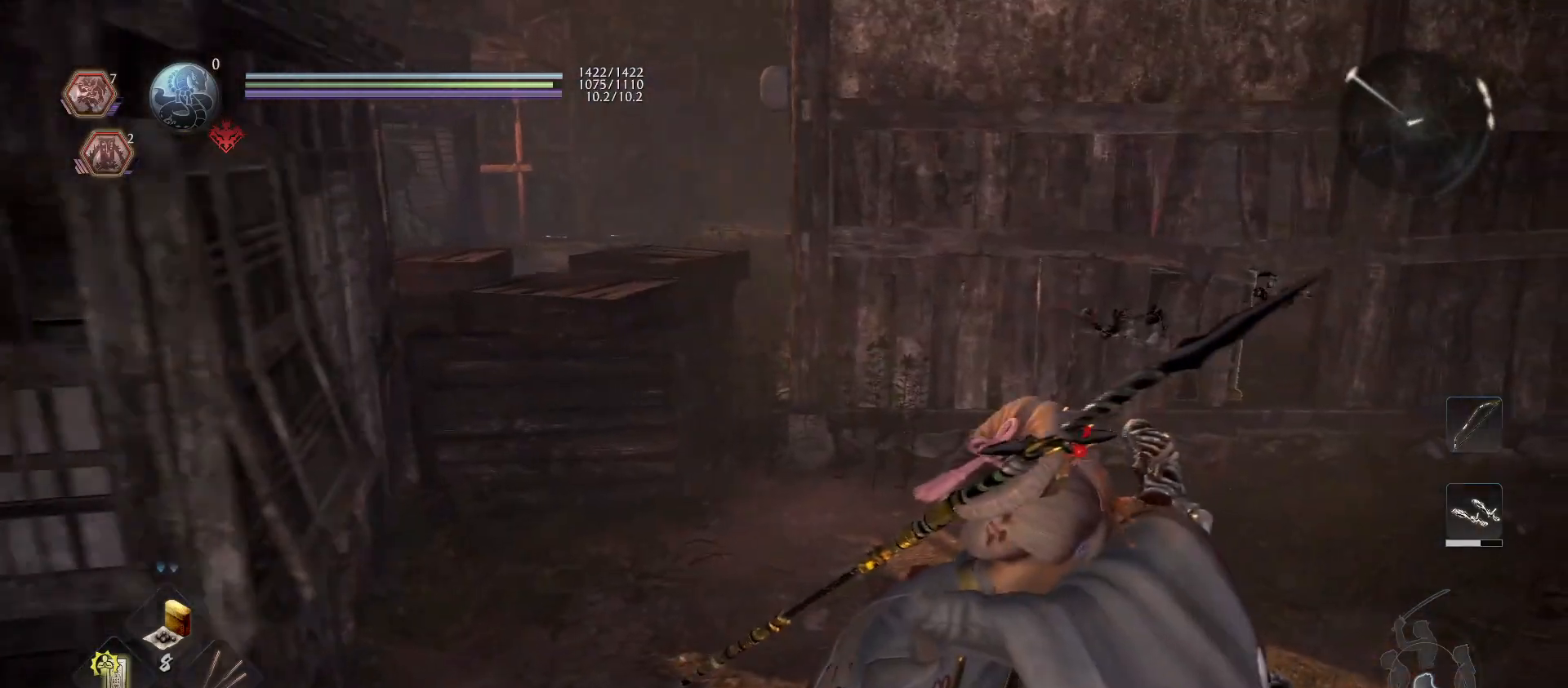
{"buttons": [], "left_stick": "up", "right_stick": "left", "events": [[333, "L1", "up"], [333, "left_stick", "up"], [367, "right_stick", "left"]]}
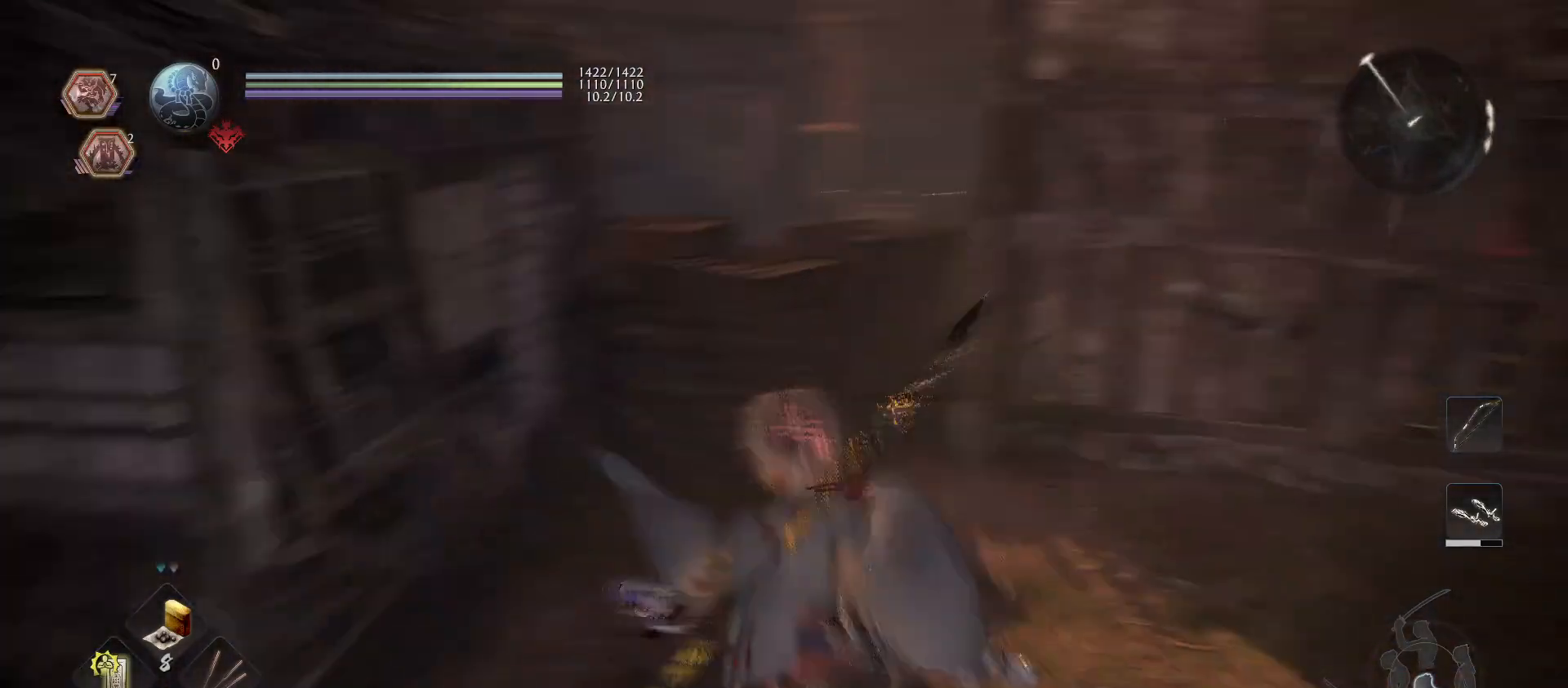
{"buttons": [], "left_stick": "up", "right_stick": "center", "events": [[67, "right_stick", "center"], [200, "CROSS", "down"], [300, "CROSS", "up"]]}
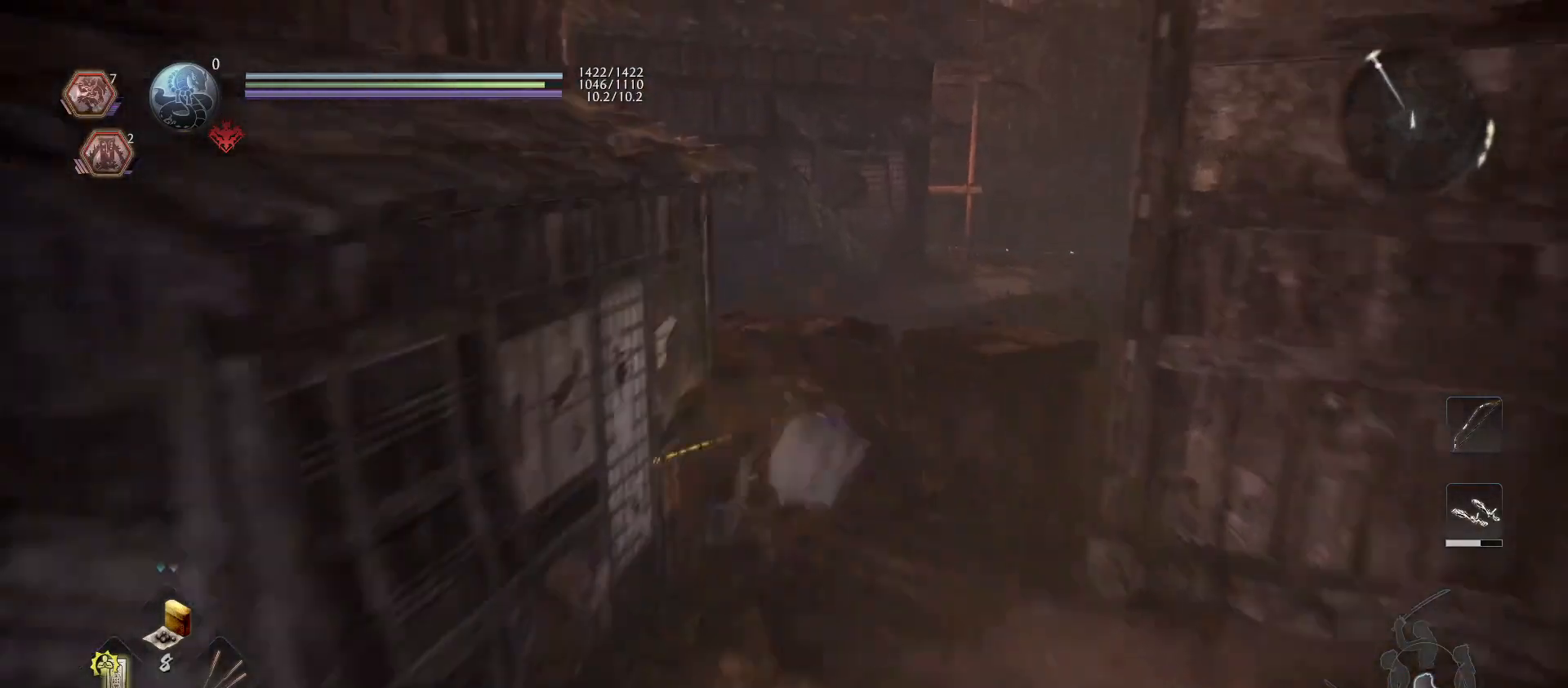
{"buttons": ["L1"], "left_stick": "up", "right_stick": "down-left", "events": [[167, "right_stick", "down-left"], [400, "L1", "down"]]}
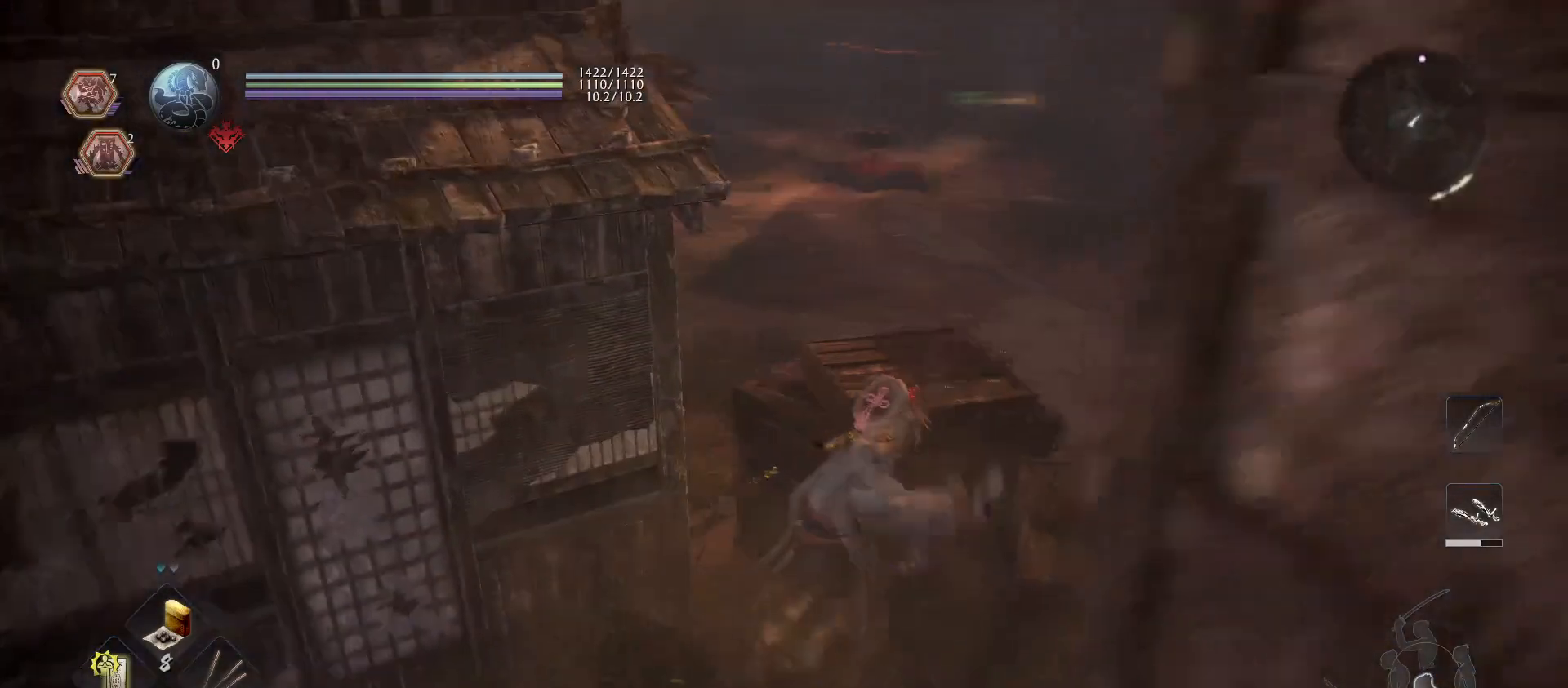
{"buttons": ["L1"], "left_stick": "up", "right_stick": "up-left", "events": [[67, "right_stick", "center"], [167, "CROSS", "down"], [267, "CROSS", "up"], [500, "right_stick", "up-left"]]}
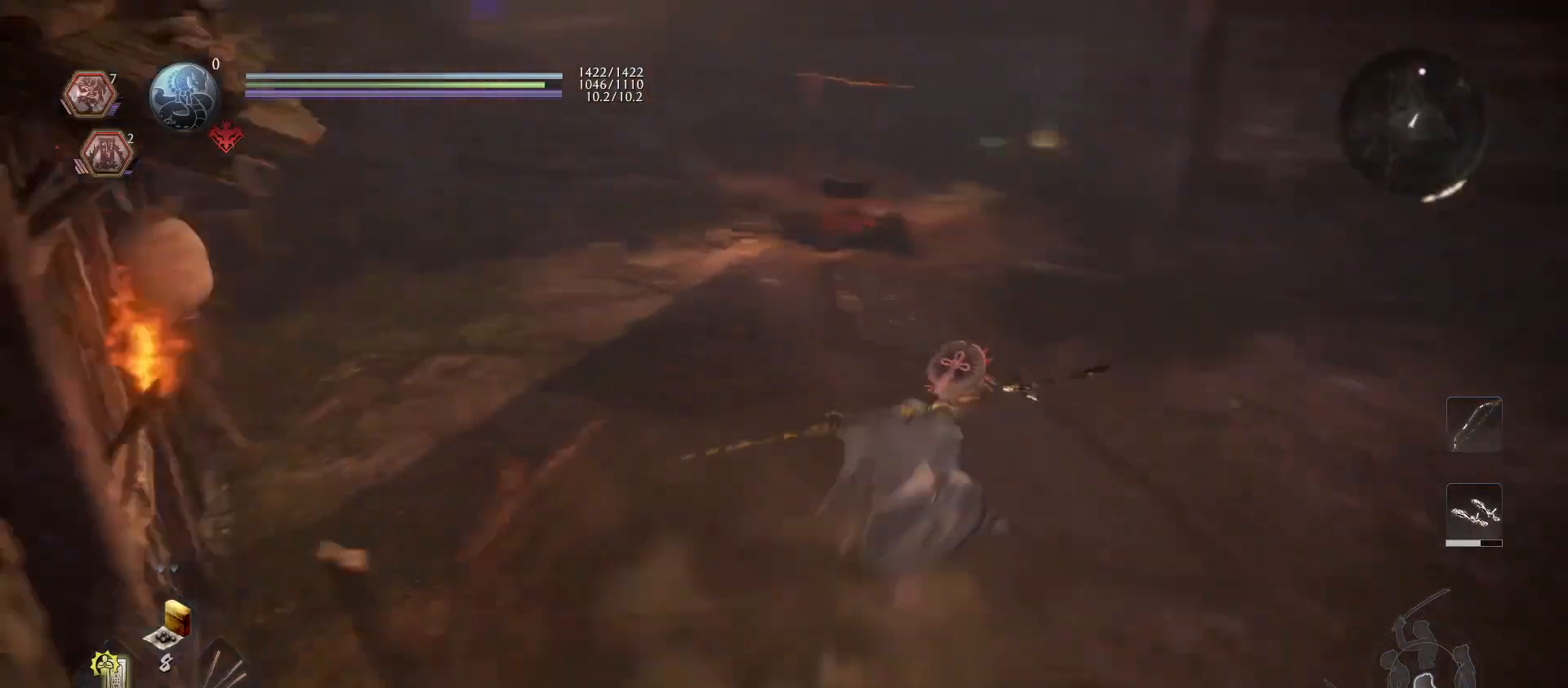
{"buttons": [], "left_stick": "up", "right_stick": "center", "events": [[33, "L1", "up"], [333, "right_stick", "center"]]}
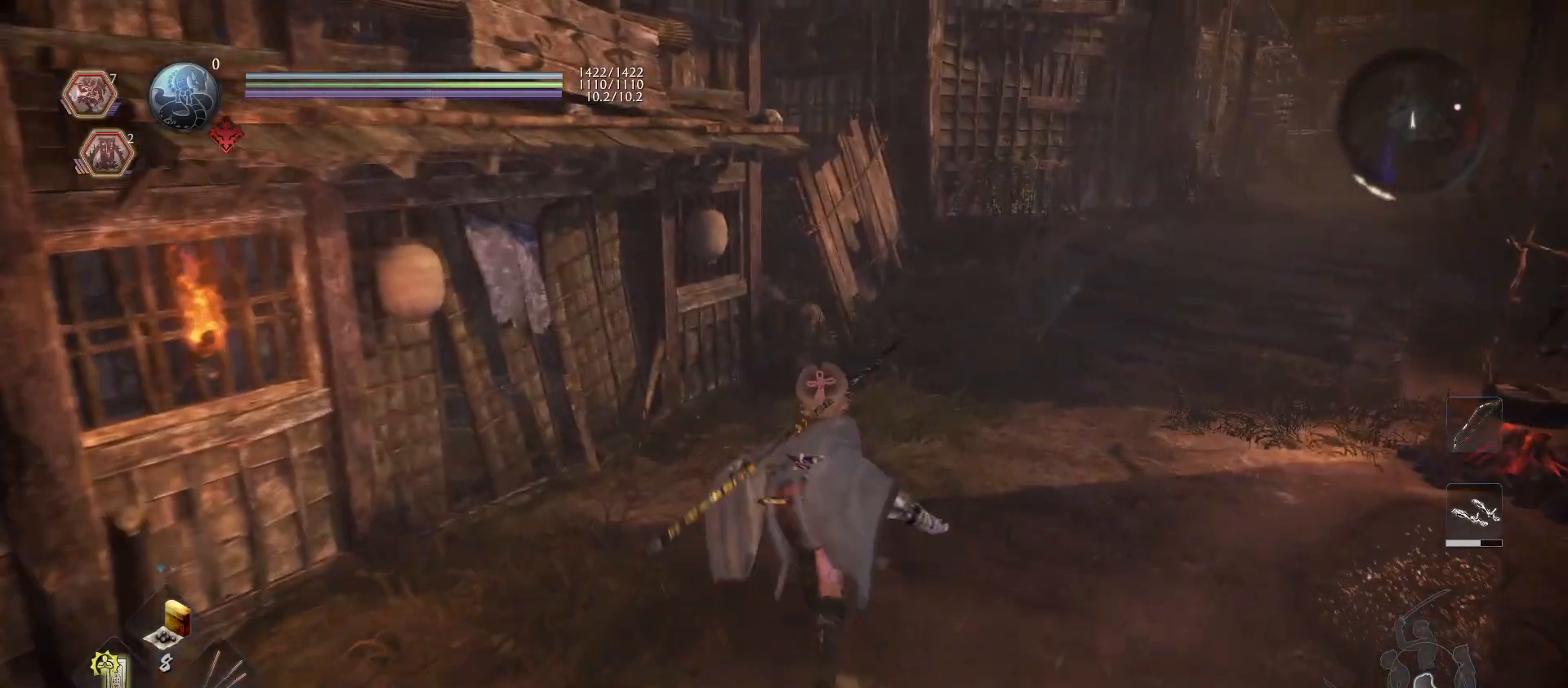
{"buttons": ["CROSS"], "left_stick": "up", "right_stick": "center", "events": [[100, "right_stick", "down-right"], [167, "right_stick", "right"], [400, "right_stick", "center"], [500, "CROSS", "down"]]}
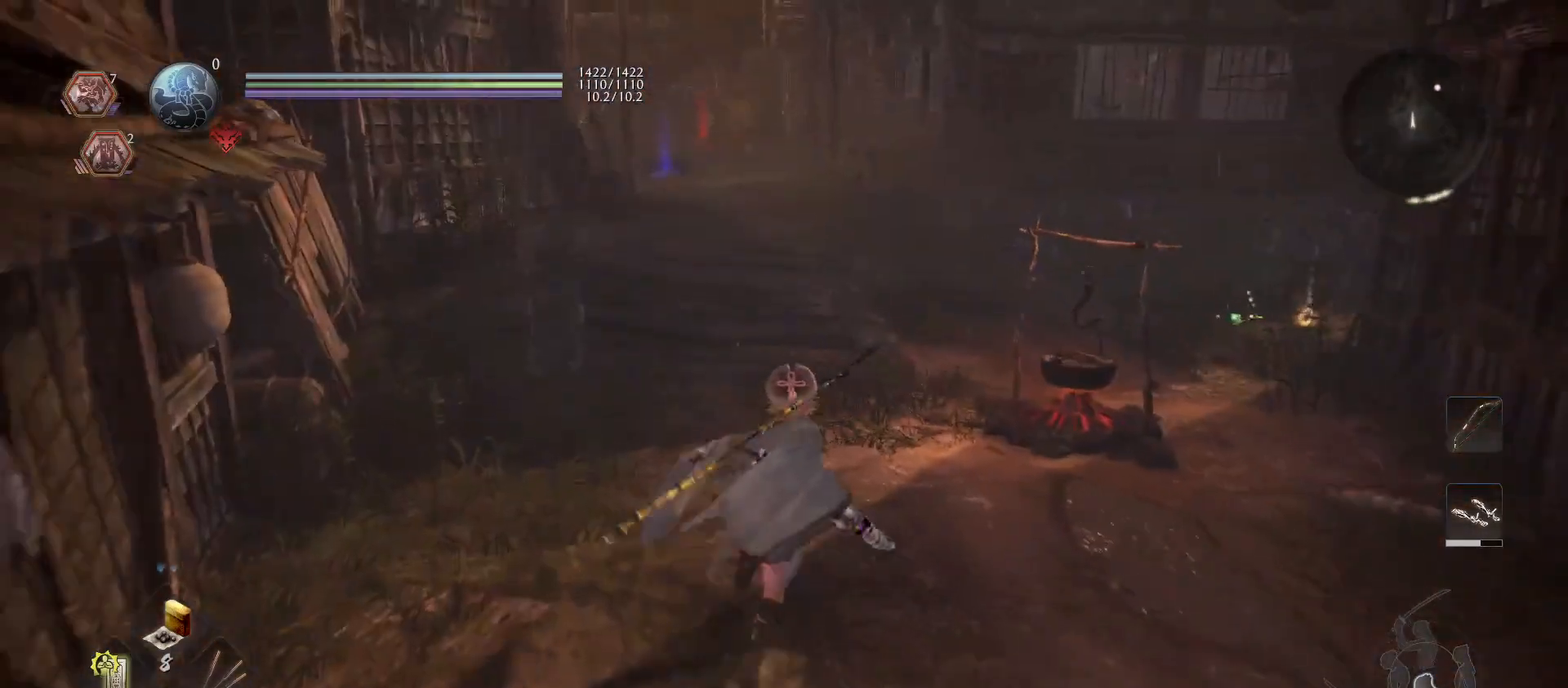
{"buttons": [], "left_stick": "up", "right_stick": "right", "events": [[267, "CROSS", "up"], [467, "right_stick", "right"]]}
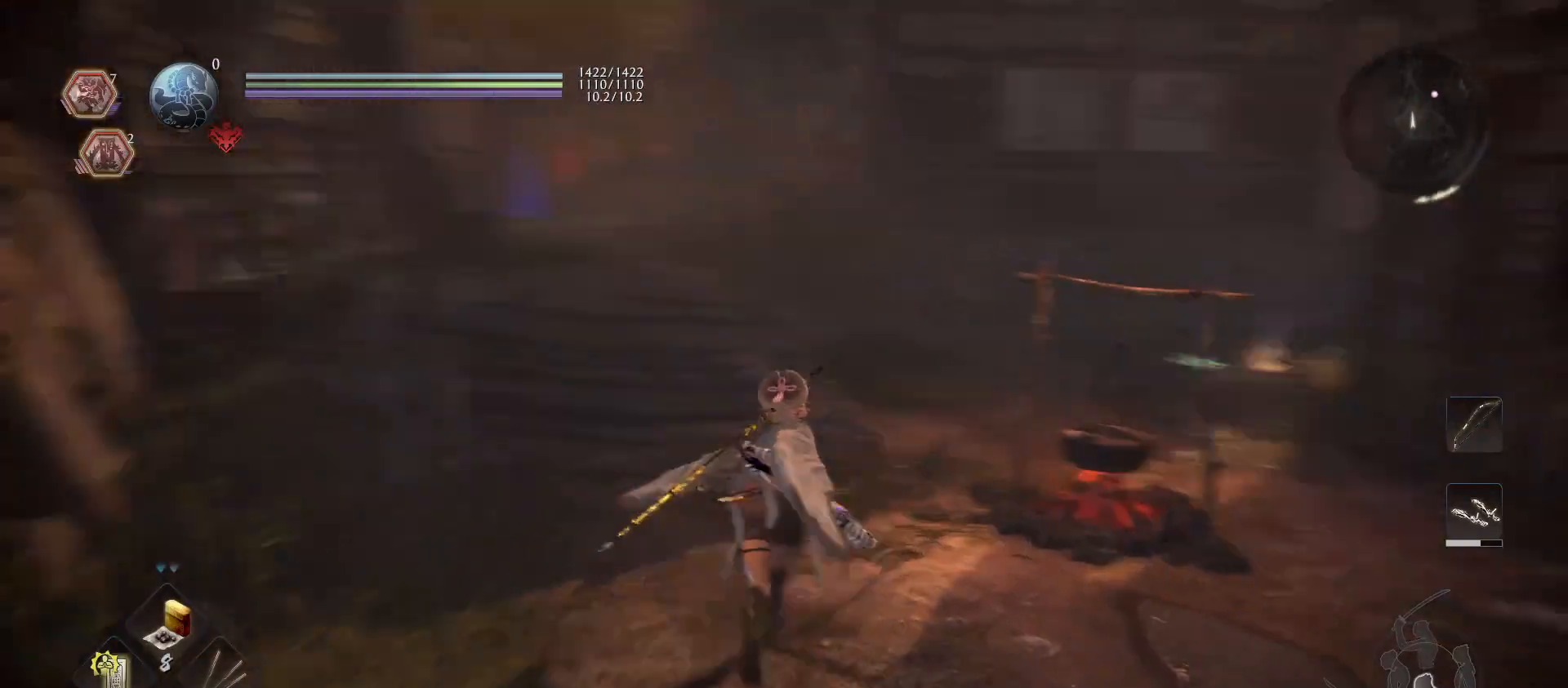
{"buttons": ["CROSS"], "left_stick": "up-left", "right_stick": "center", "events": [[233, "left_stick", "up-left"], [233, "right_stick", "center"], [367, "CROSS", "down"]]}
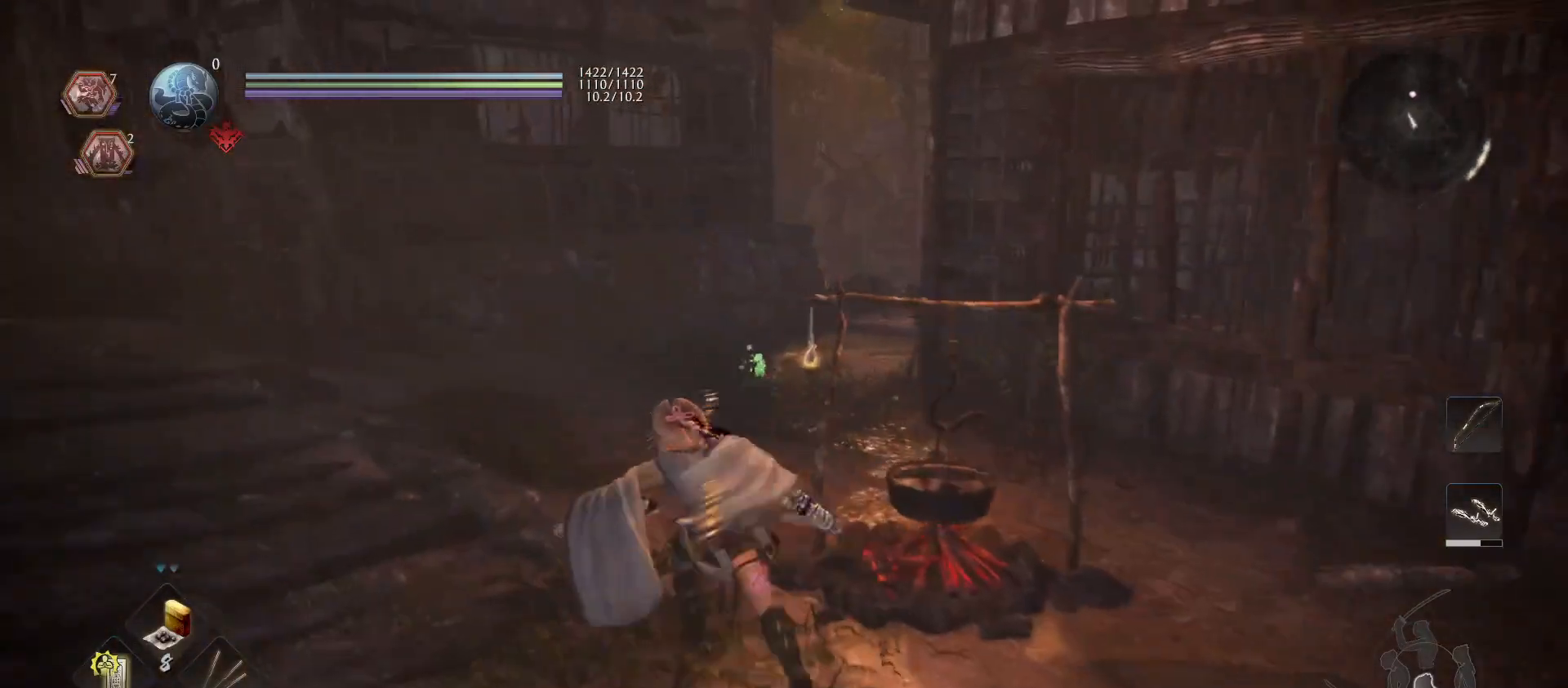
{"buttons": [], "left_stick": "up-left", "right_stick": "center", "events": [[100, "CROSS", "up"], [233, "right_stick", "down-right"], [300, "right_stick", "right"], [467, "right_stick", "center"]]}
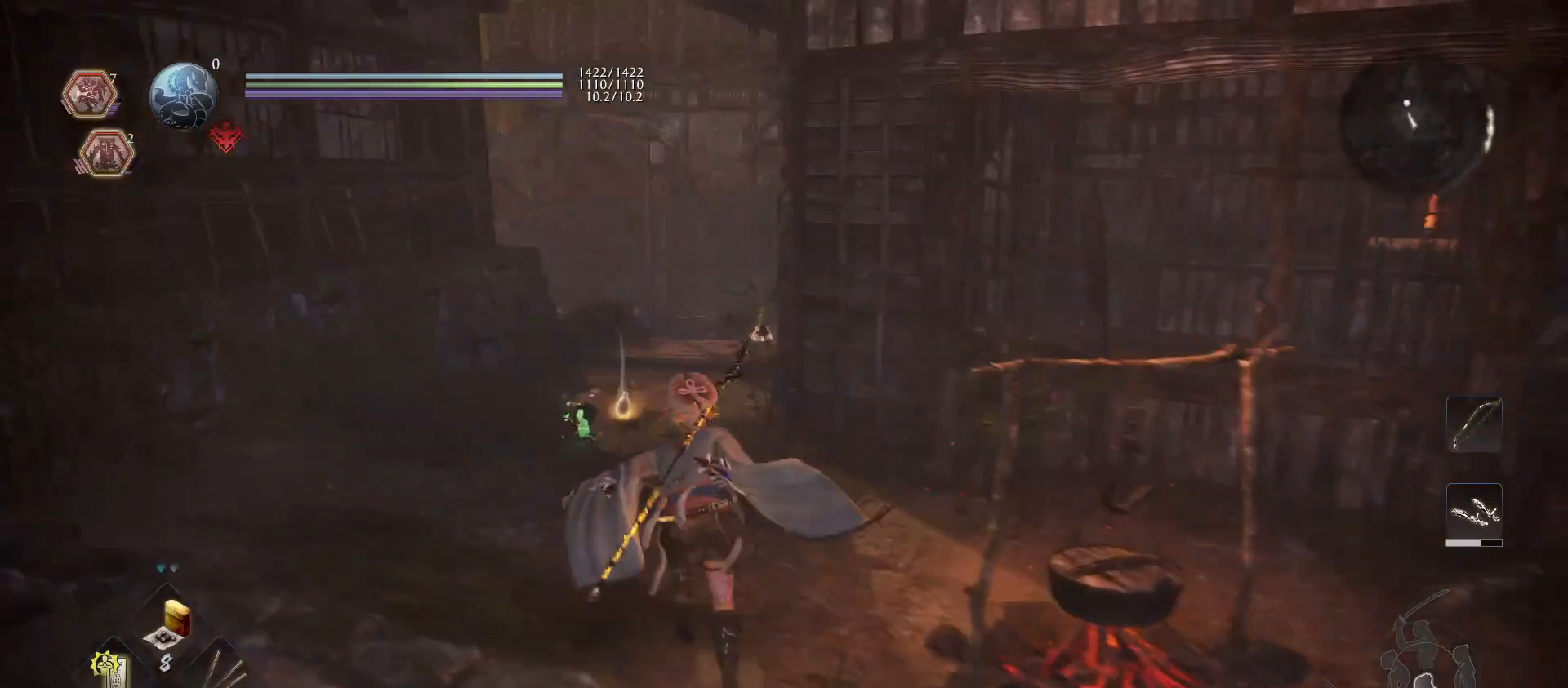
{"buttons": [], "left_stick": "up-left", "right_stick": "down", "events": [[167, "right_stick", "down-right"], [267, "right_stick", "center"], [500, "right_stick", "down"]]}
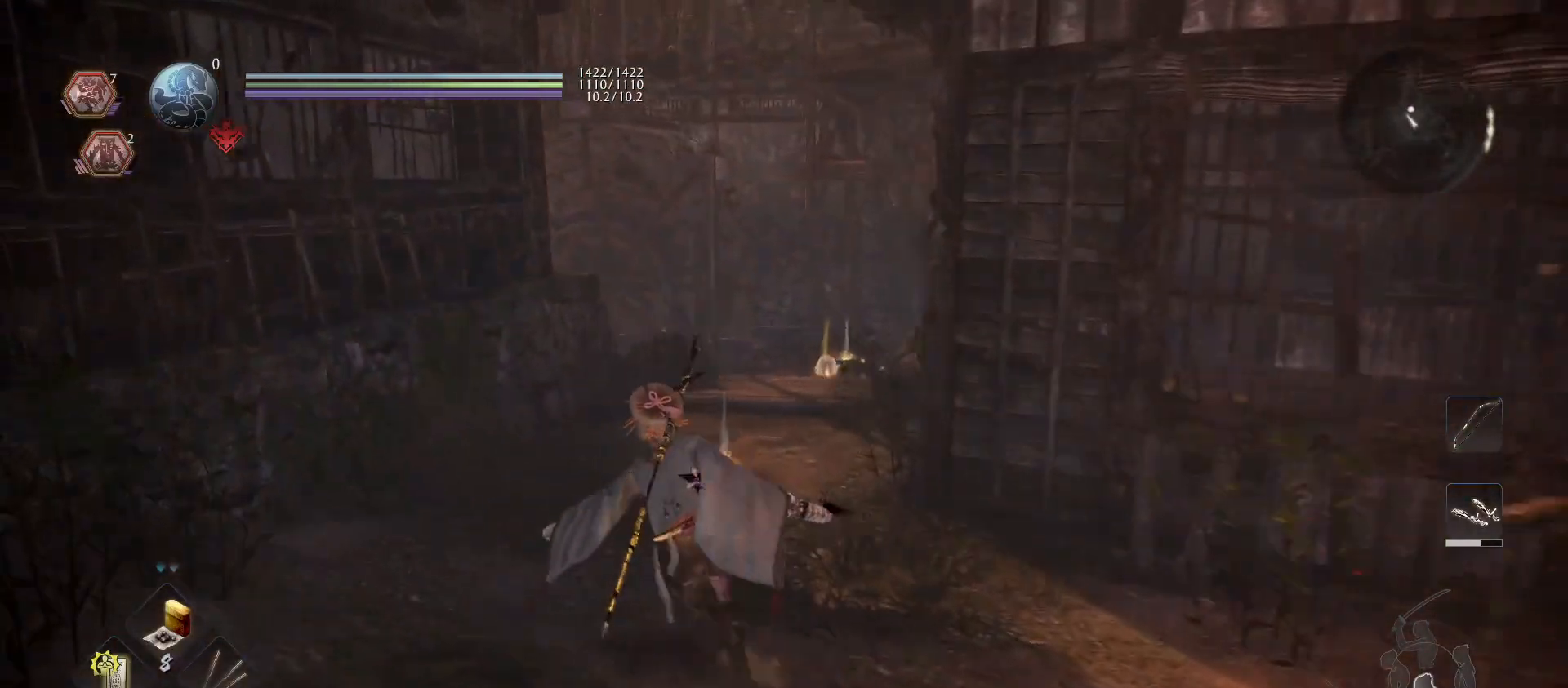
{"buttons": [], "left_stick": "up", "right_stick": "center", "events": [[33, "right_stick", "down-right"], [233, "right_stick", "center"], [400, "left_stick", "up"]]}
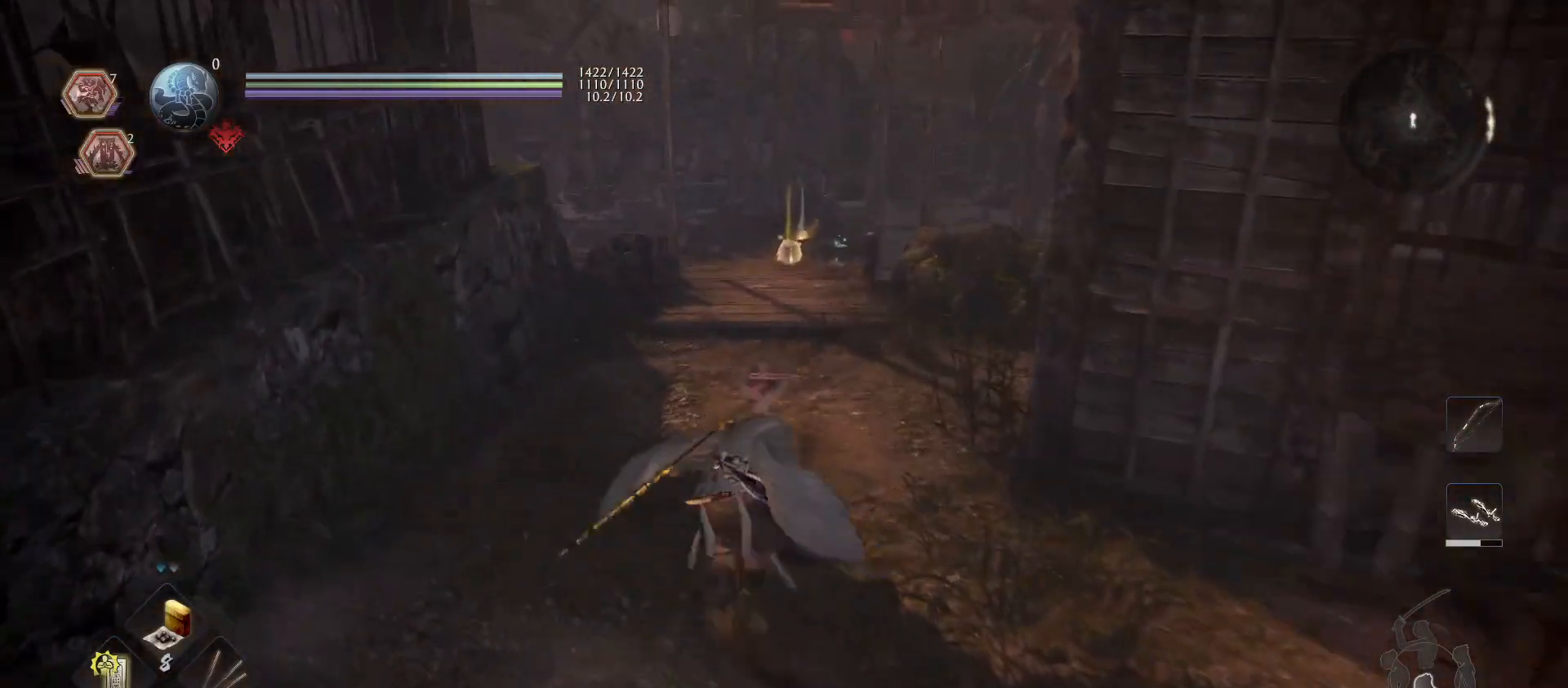
{"buttons": [], "left_stick": "center", "right_stick": "center", "events": [[233, "left_stick", "center"]]}
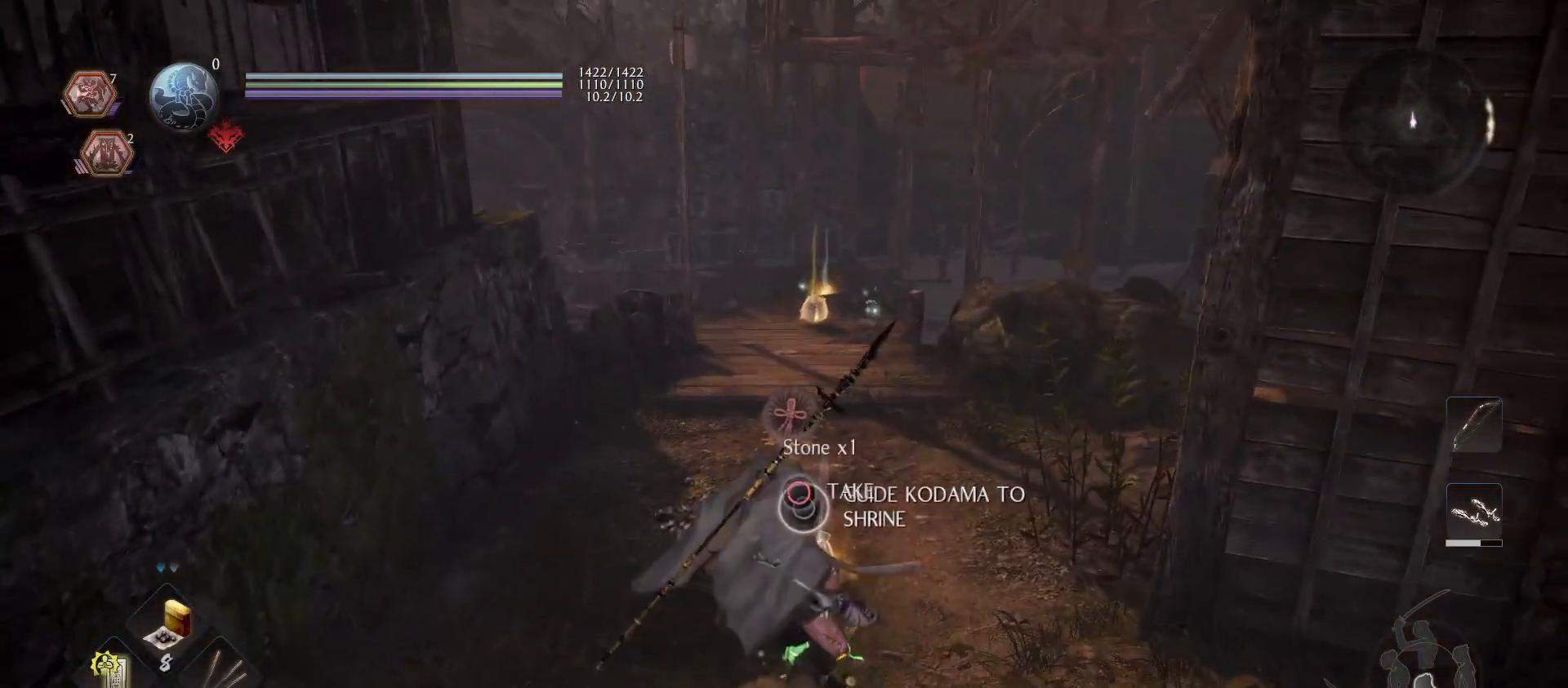
{"buttons": ["CIRCLE"], "left_stick": "center", "right_stick": "center", "events": [[400, "CIRCLE", "down"]]}
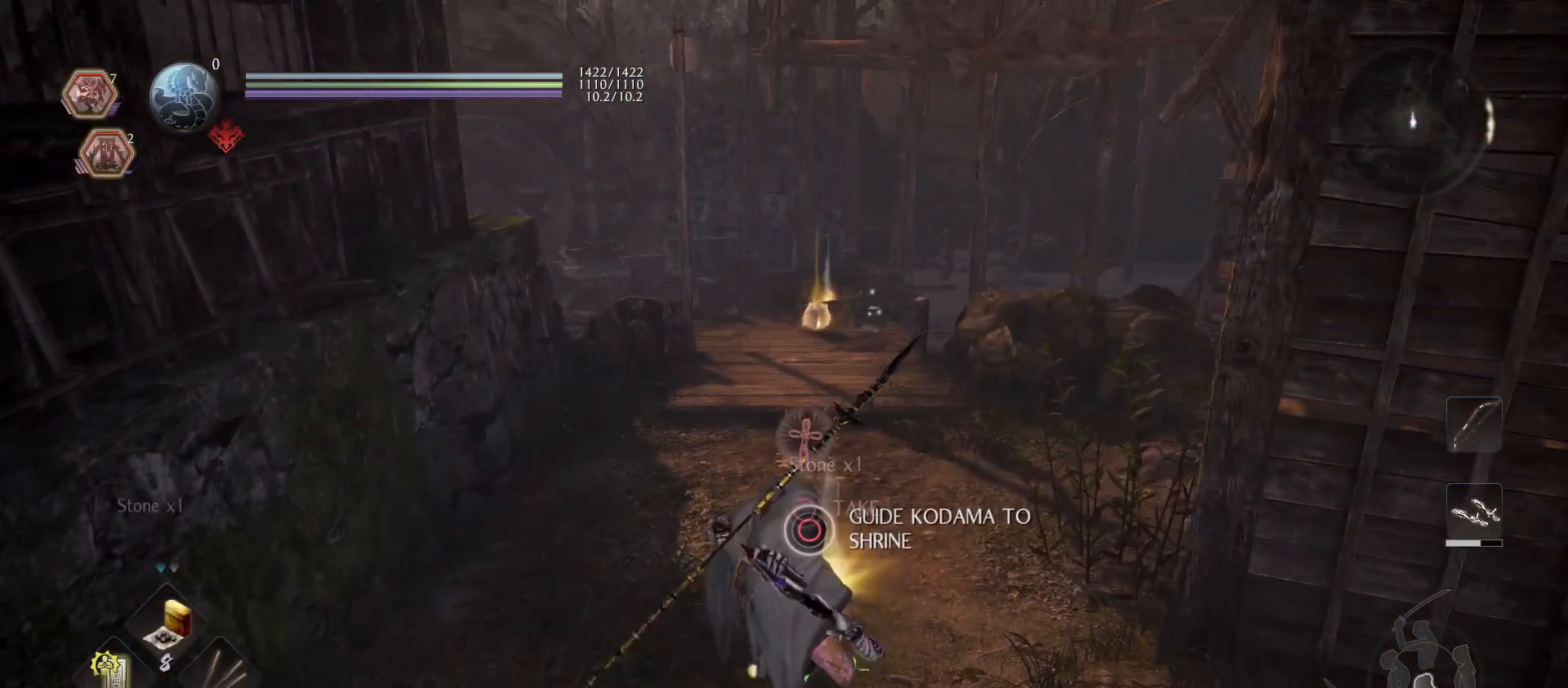
{"buttons": ["CIRCLE"], "left_stick": "center", "right_stick": "center", "events": [[200, "CIRCLE", "up"], [300, "CIRCLE", "down"]]}
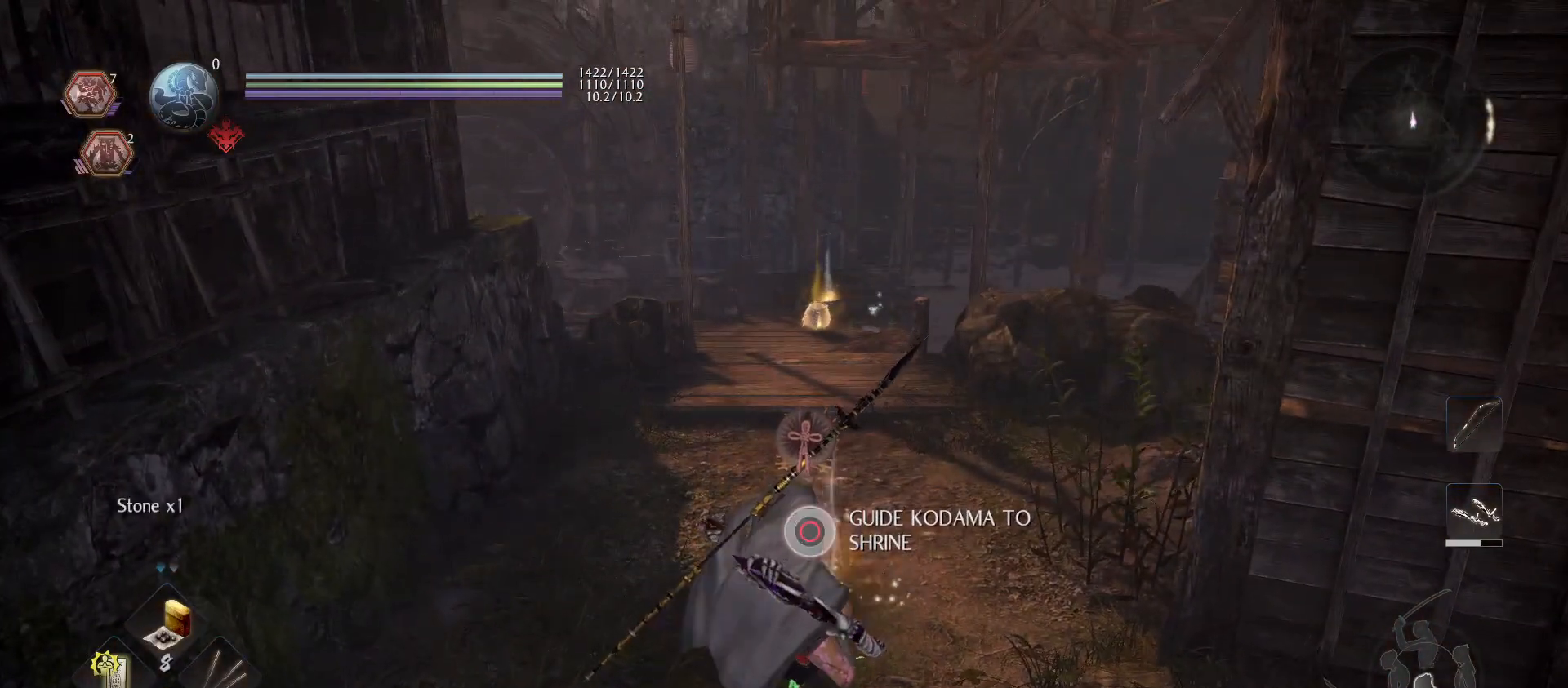
{"buttons": [], "left_stick": "center", "right_stick": "center", "events": [[467, "CIRCLE", "up"]]}